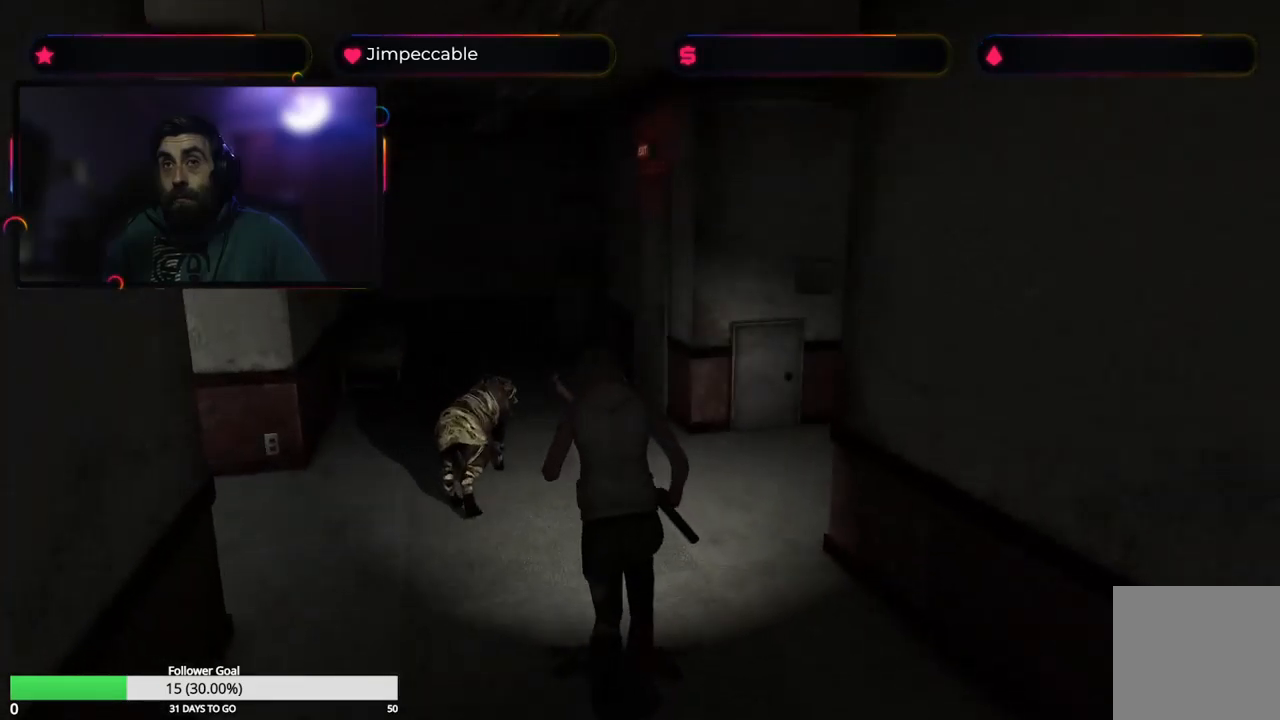
Gameplay with a controller (Xbox layout); each line is a JSON object with the inputs held at the frame after it. "events" lists button and stick changes between this image and that frame as [ms after this image, input, new state], when the widget could be followed in between.
{"buttons": ["X"], "left_stick": "up", "right_stick": "center", "events": []}
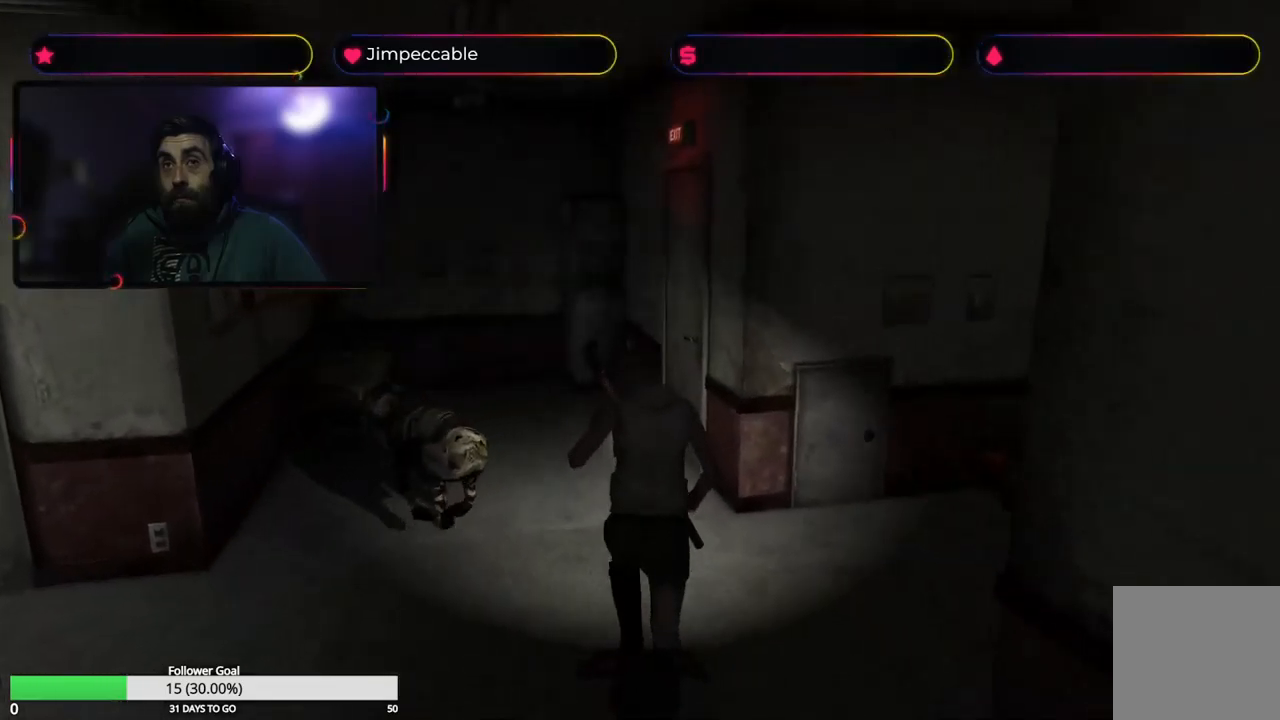
{"buttons": ["X"], "left_stick": "left", "right_stick": "center", "events": [[66, "X", "up"], [83, "left_stick", "left"], [200, "X", "down"]]}
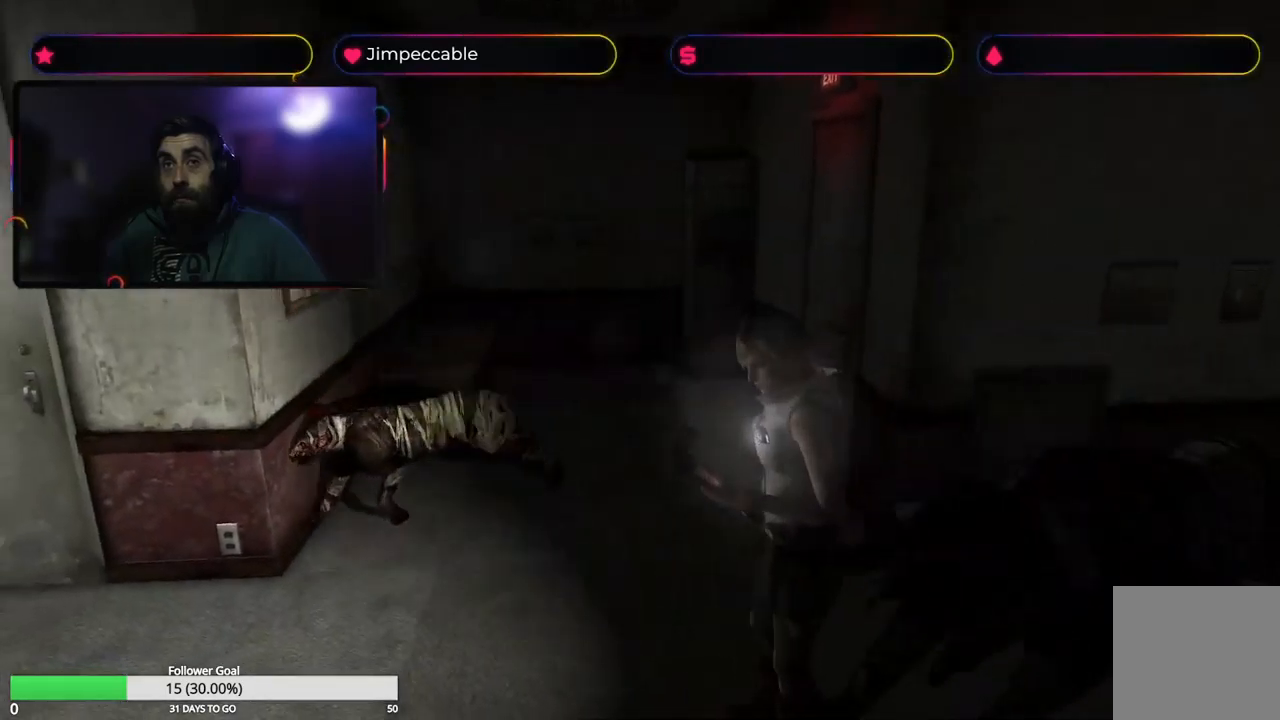
{"buttons": ["X"], "left_stick": "up", "right_stick": "center", "events": [[133, "left_stick", "up-left"], [250, "left_stick", "up"]]}
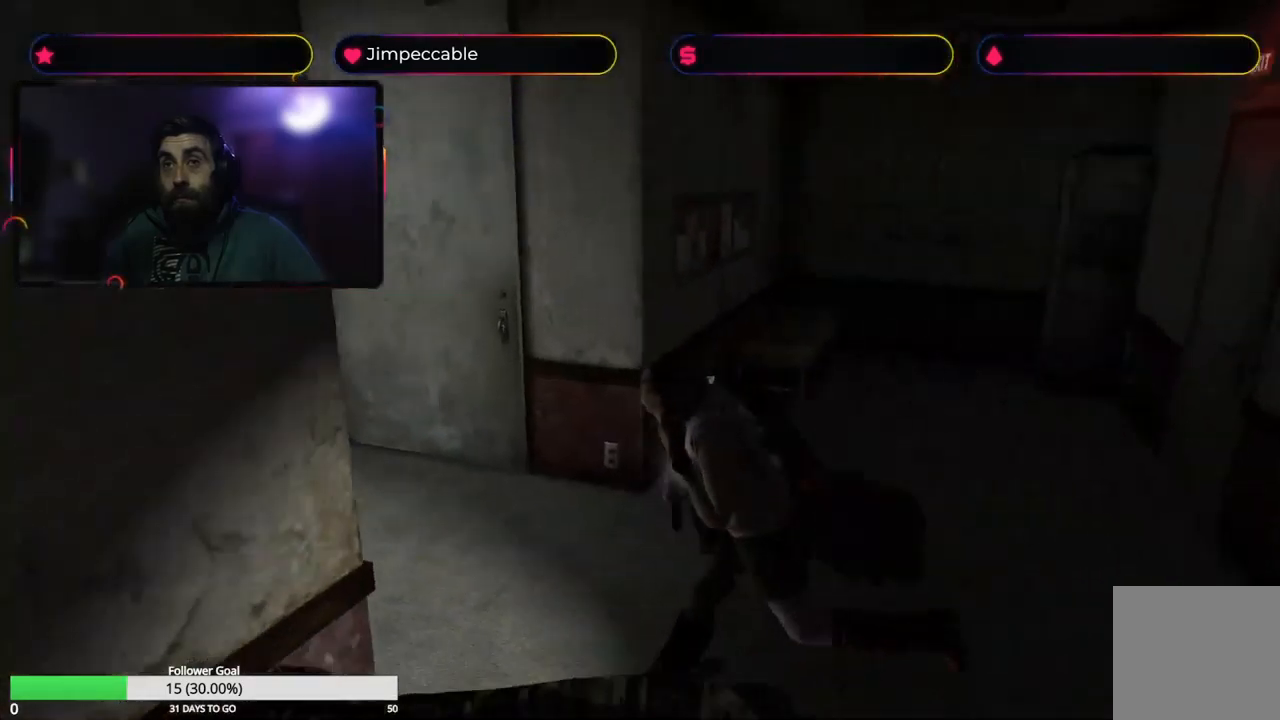
{"buttons": ["X"], "left_stick": "up", "right_stick": "center", "events": [[33, "left_stick", "up-right"], [433, "left_stick", "up"]]}
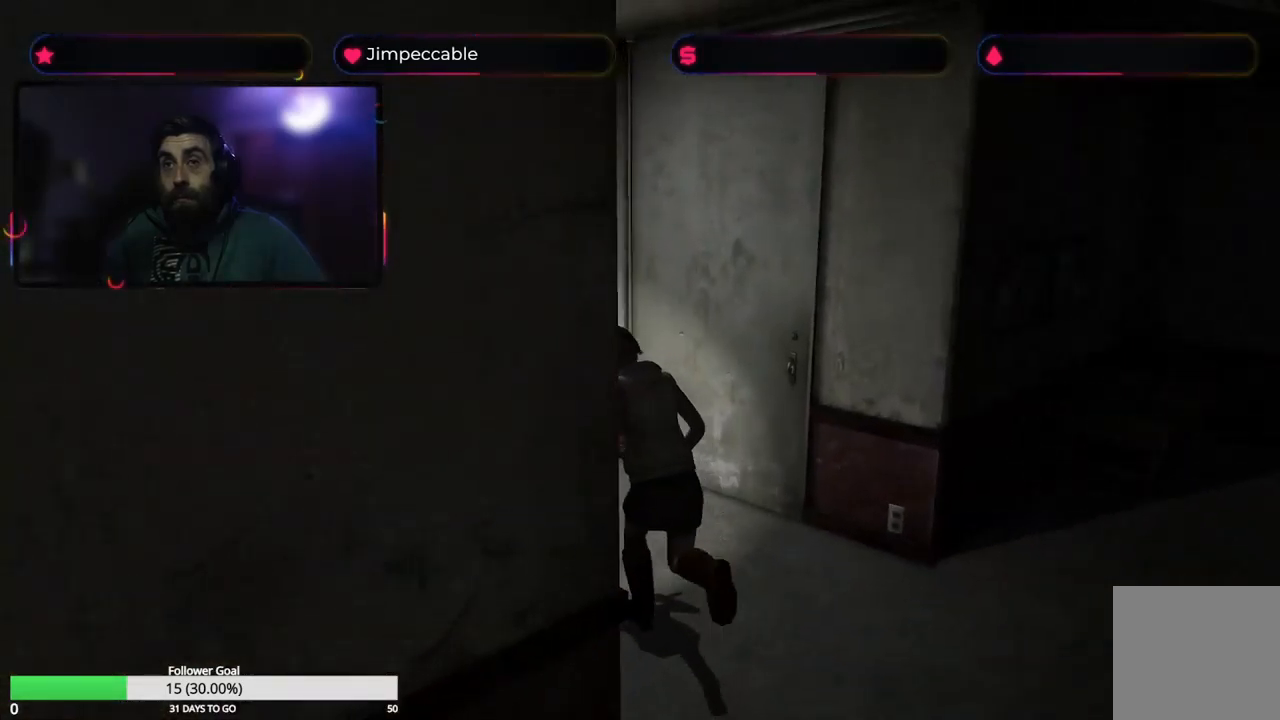
{"buttons": ["X"], "left_stick": "right", "right_stick": "center", "events": [[250, "X", "up"], [283, "left_stick", "up-right"], [400, "left_stick", "right"], [416, "X", "down"]]}
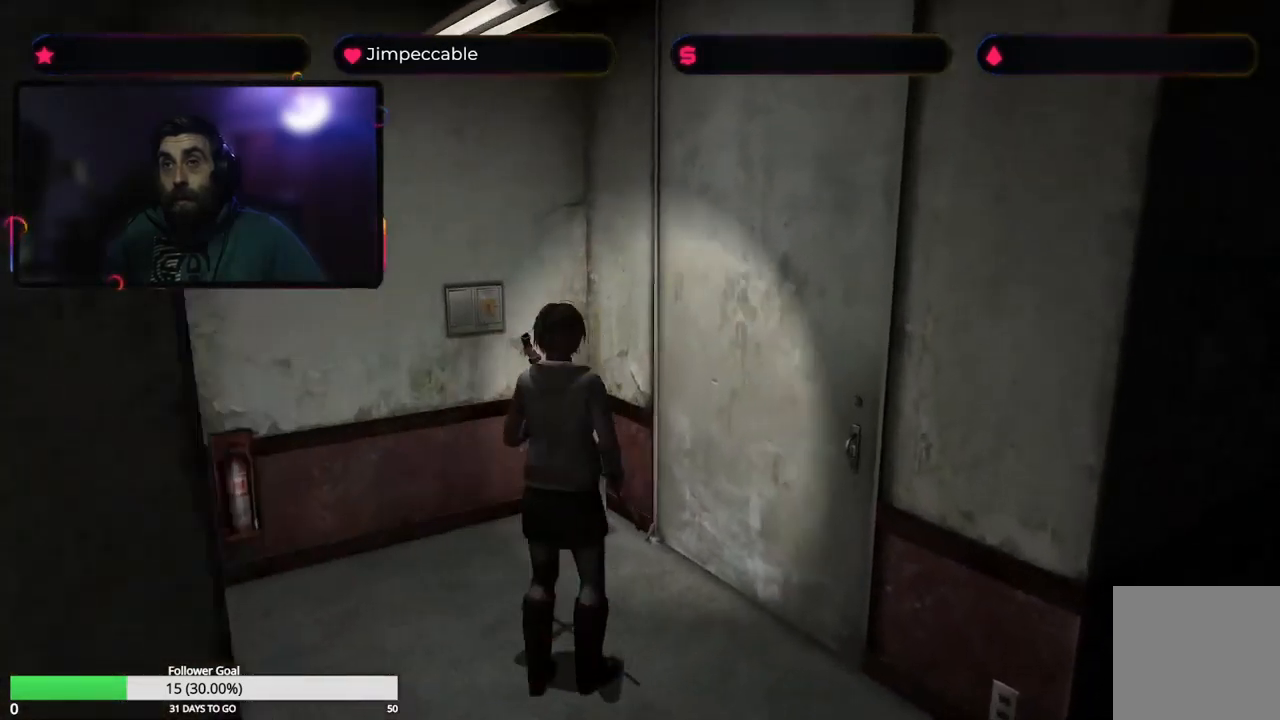
{"buttons": ["X"], "left_stick": "up-right", "right_stick": "center", "events": [[366, "left_stick", "up-right"]]}
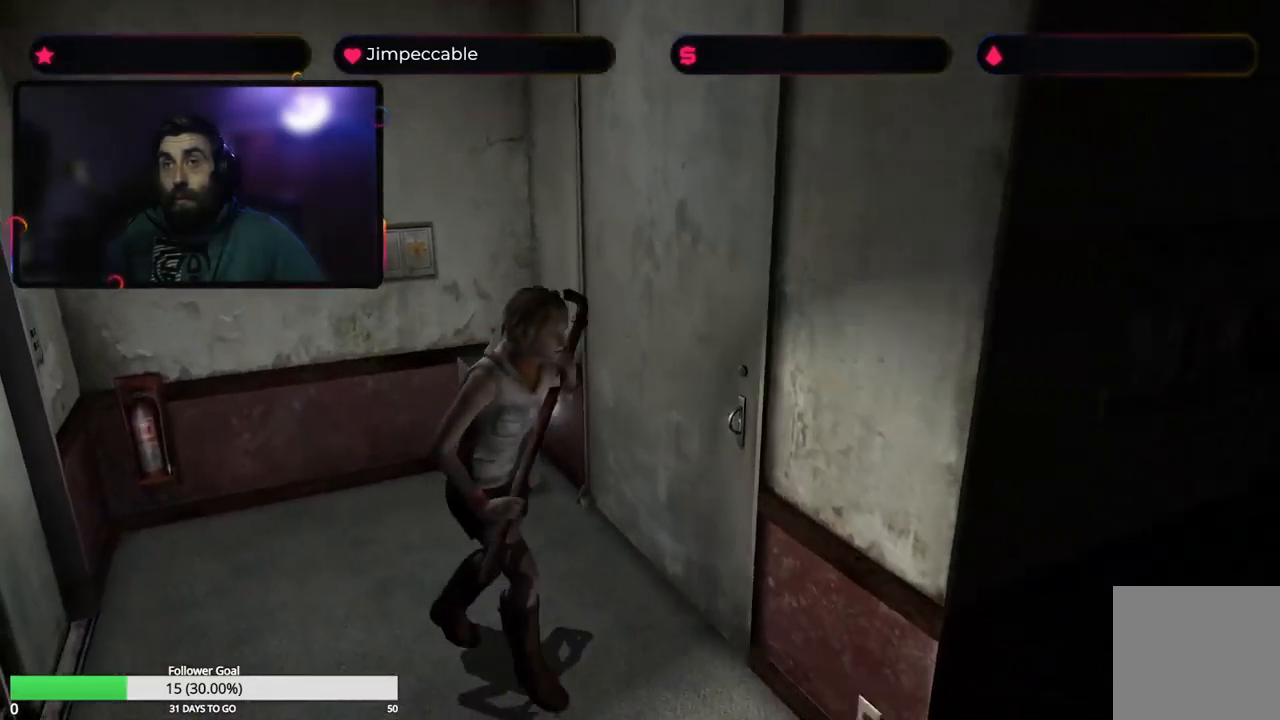
{"buttons": ["X", "L2"], "left_stick": "up-right", "right_stick": "center", "events": [[133, "L2", "down"]]}
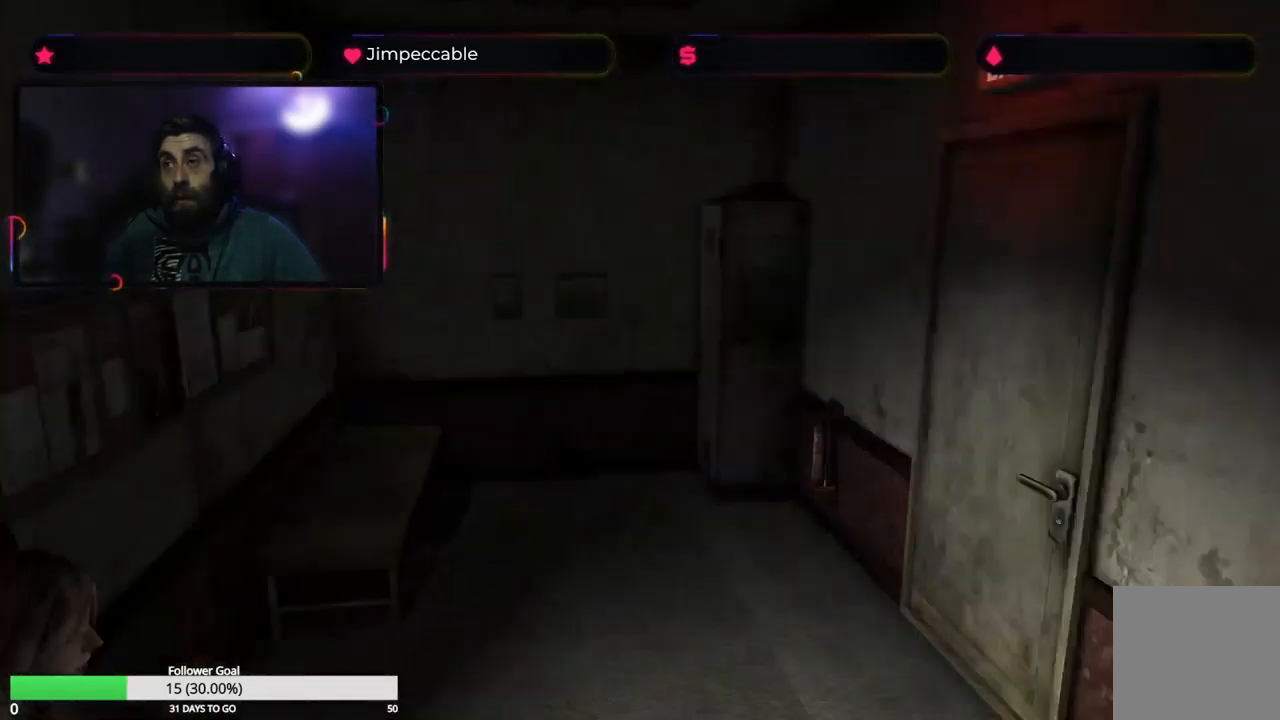
{"buttons": ["X", "L2"], "left_stick": "up-right", "right_stick": "center", "events": []}
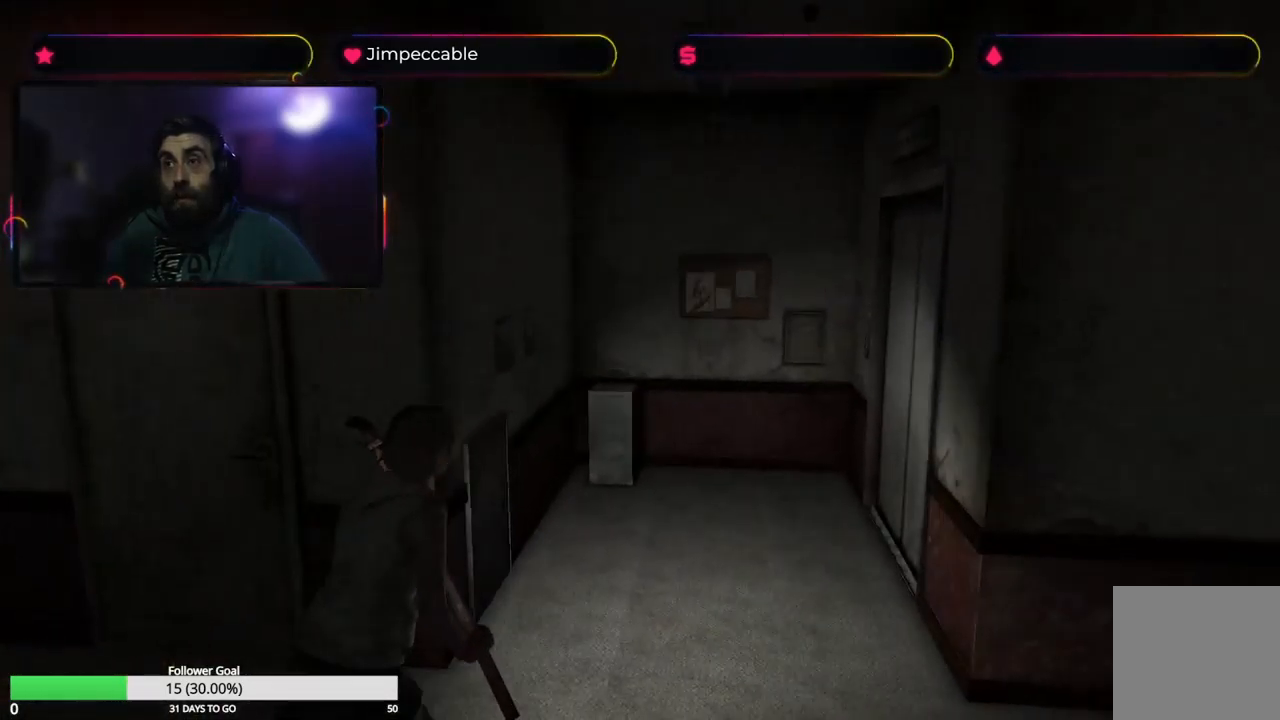
{"buttons": ["X", "L2"], "left_stick": "up-right", "right_stick": "center", "events": []}
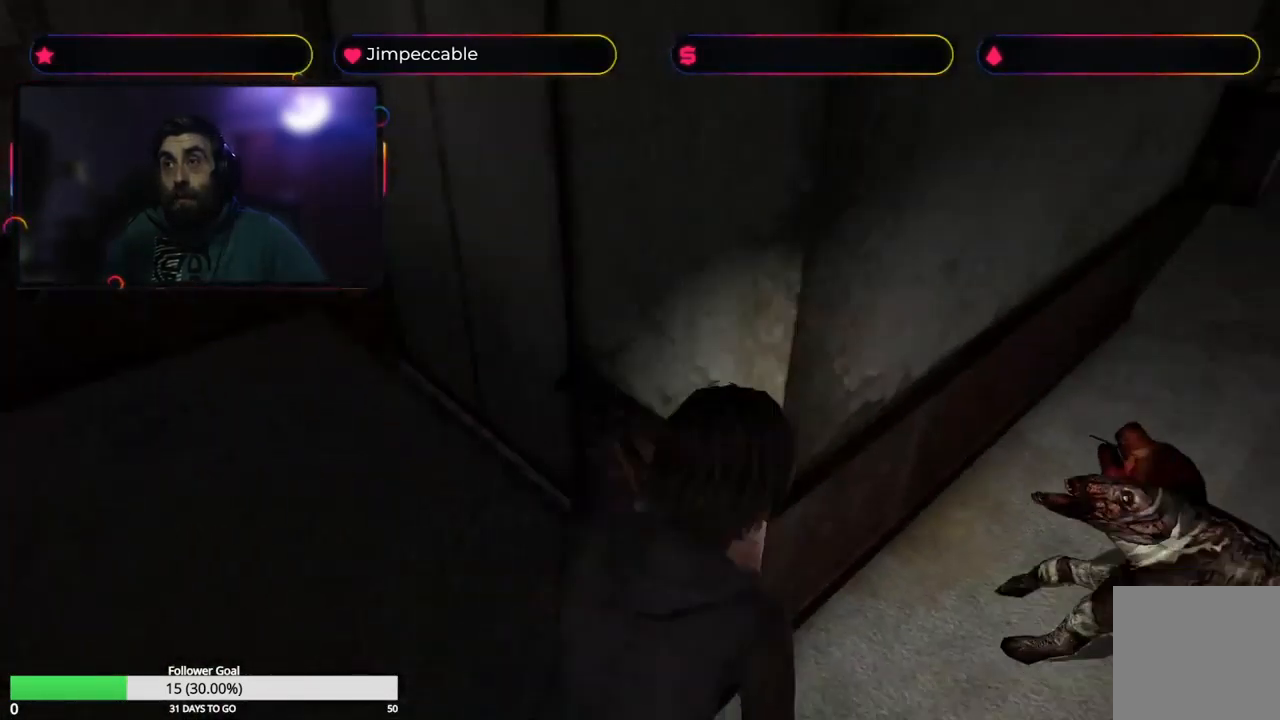
{"buttons": ["X", "L2"], "left_stick": "up", "right_stick": "center", "events": [[233, "left_stick", "up"]]}
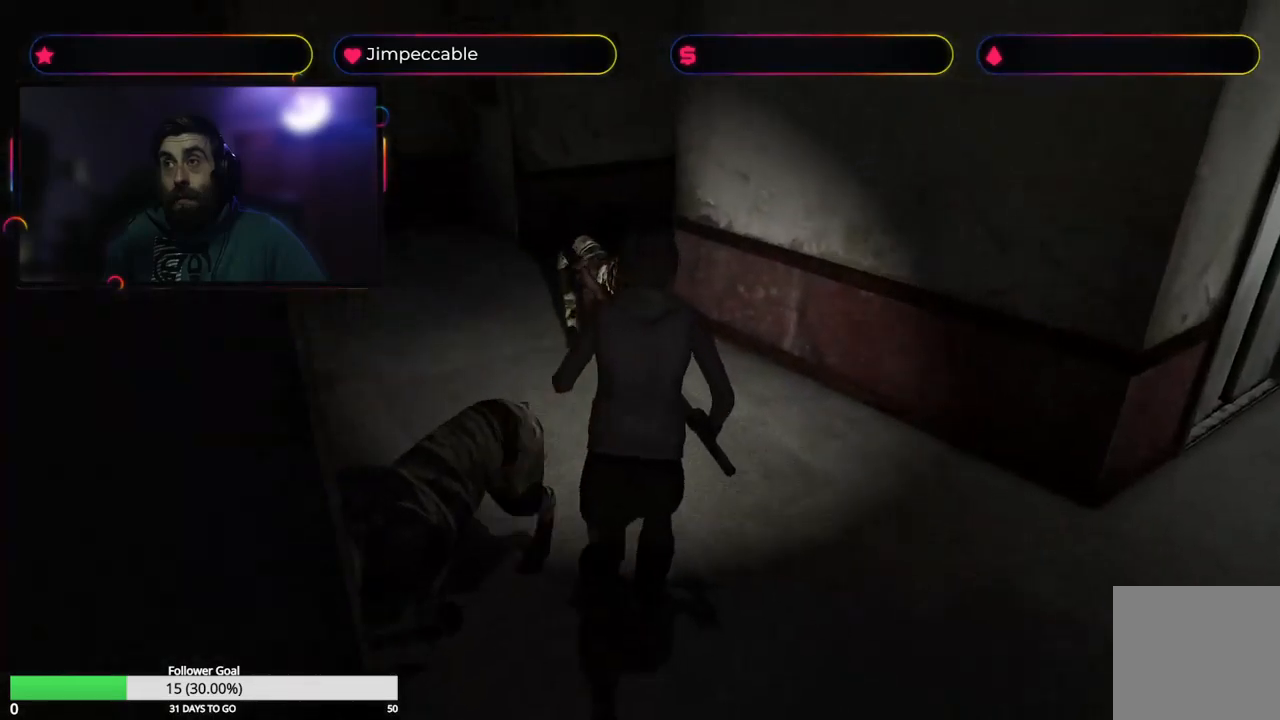
{"buttons": ["X", "L2"], "left_stick": "up", "right_stick": "center", "events": []}
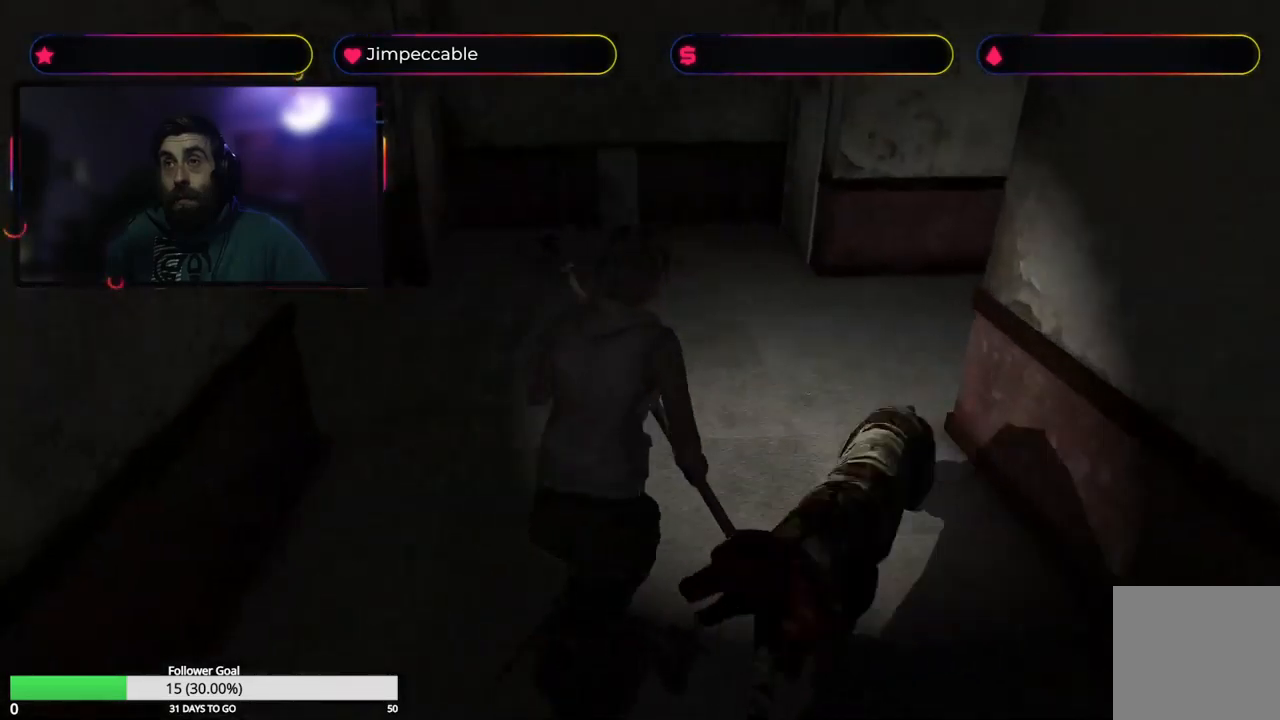
{"buttons": ["X"], "left_stick": "up-left", "right_stick": "center", "events": [[83, "L2", "up"], [483, "left_stick", "up-left"]]}
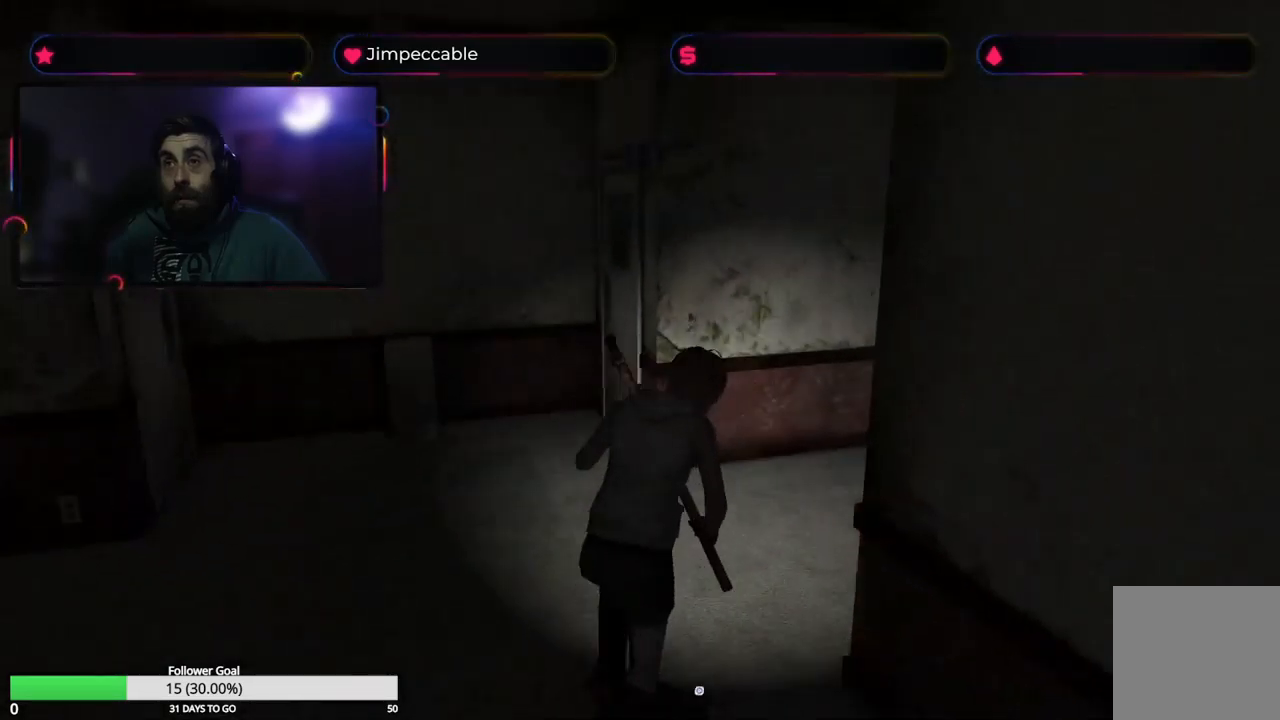
{"buttons": ["X"], "left_stick": "up-left", "right_stick": "center", "events": []}
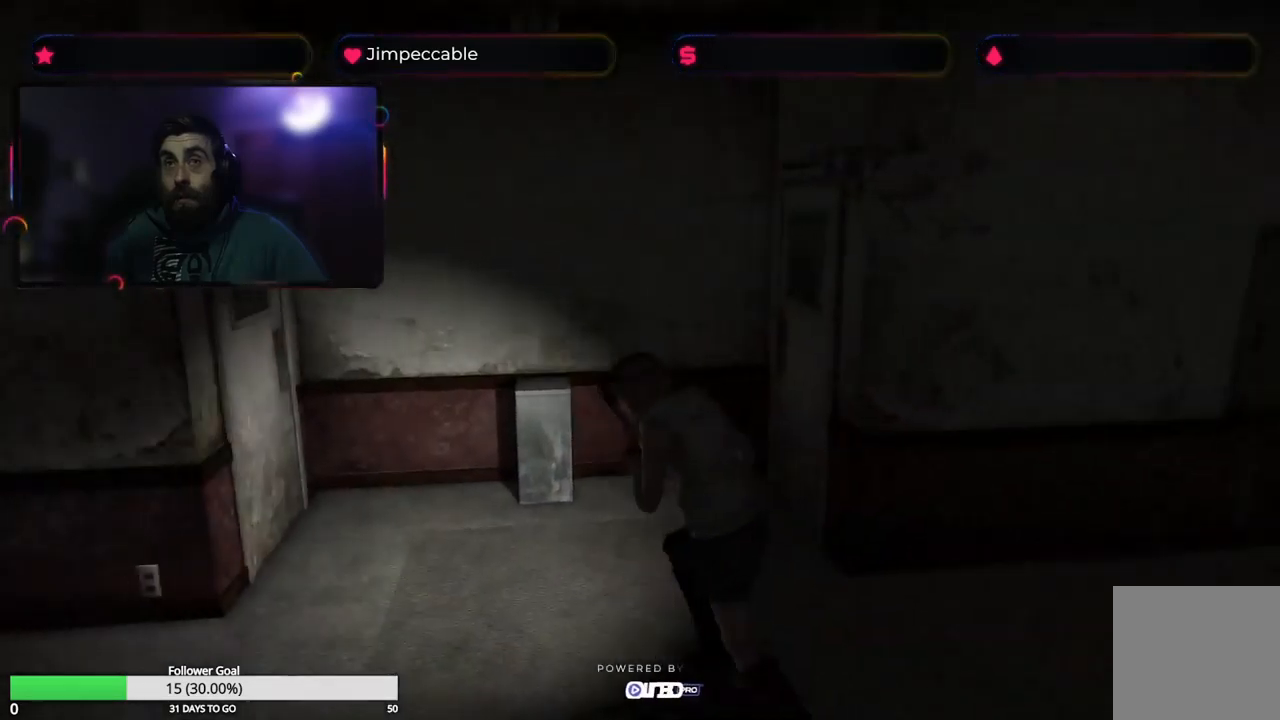
{"buttons": ["X"], "left_stick": "up", "right_stick": "center", "events": [[300, "left_stick", "up"]]}
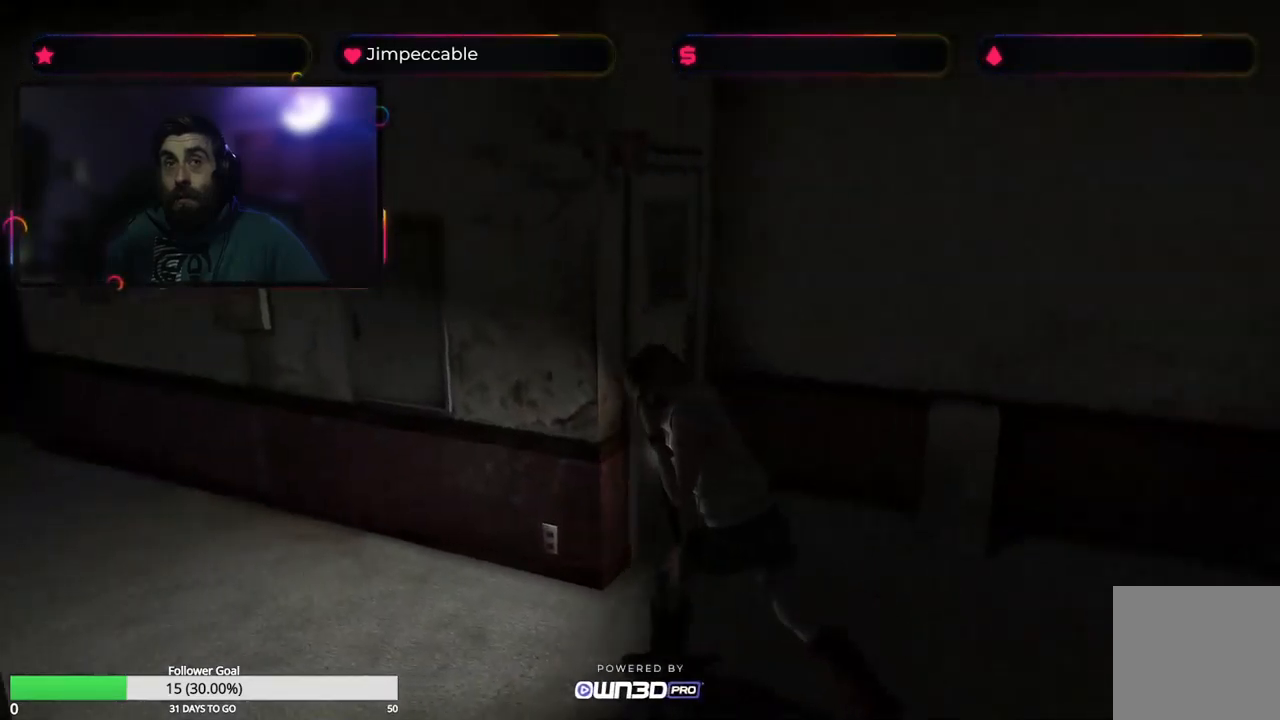
{"buttons": ["X"], "left_stick": "up", "right_stick": "center", "events": []}
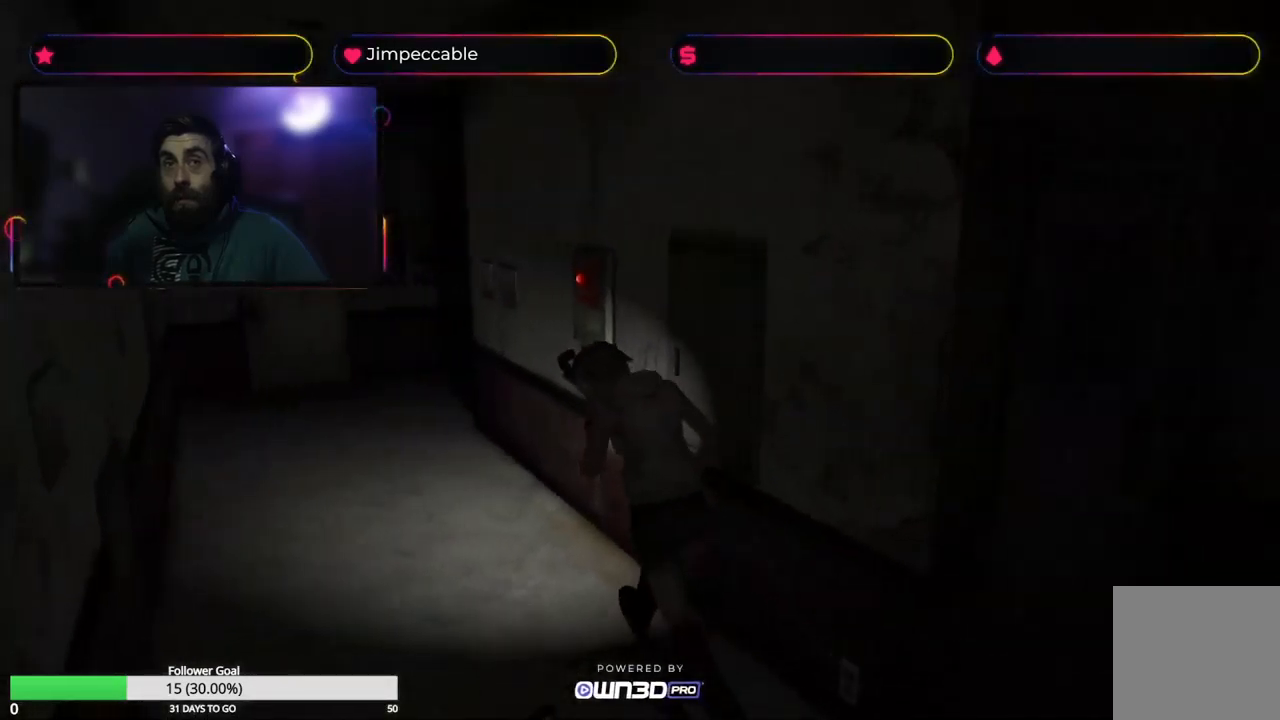
{"buttons": ["X"], "left_stick": "up-left", "right_stick": "center", "events": [[417, "left_stick", "up-left"]]}
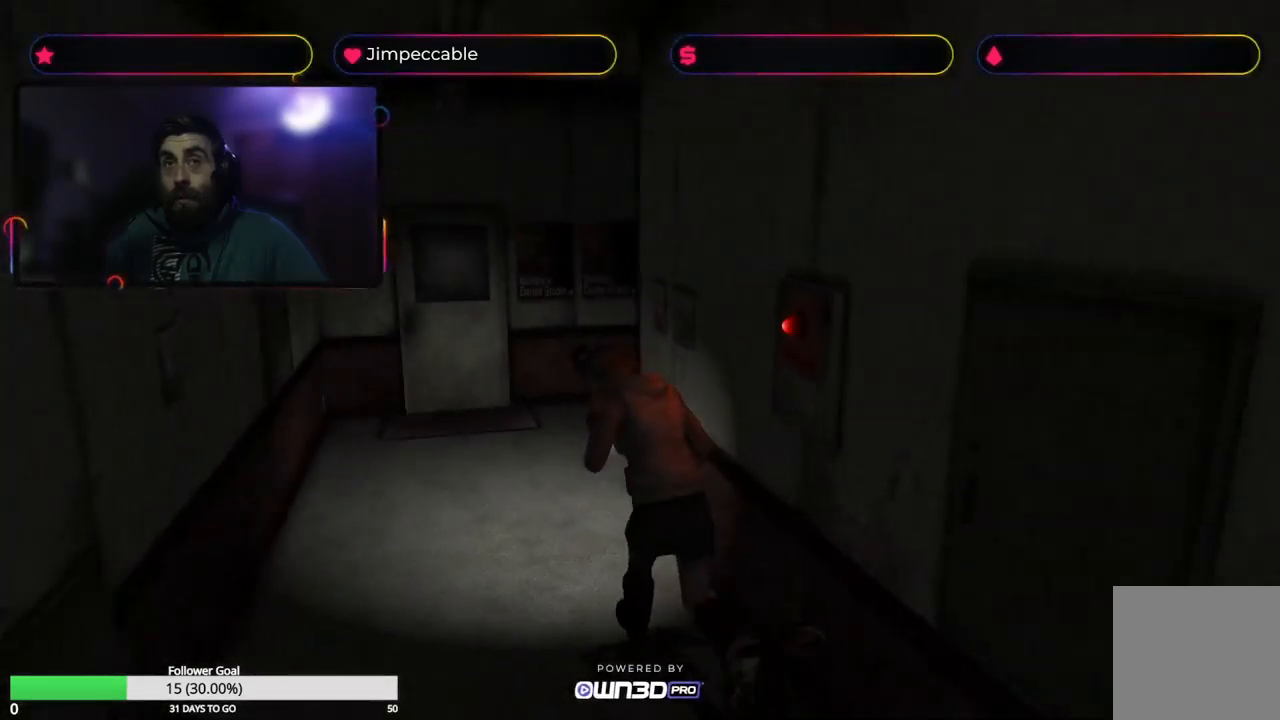
{"buttons": ["X"], "left_stick": "up", "right_stick": "center", "events": [[83, "left_stick", "up"]]}
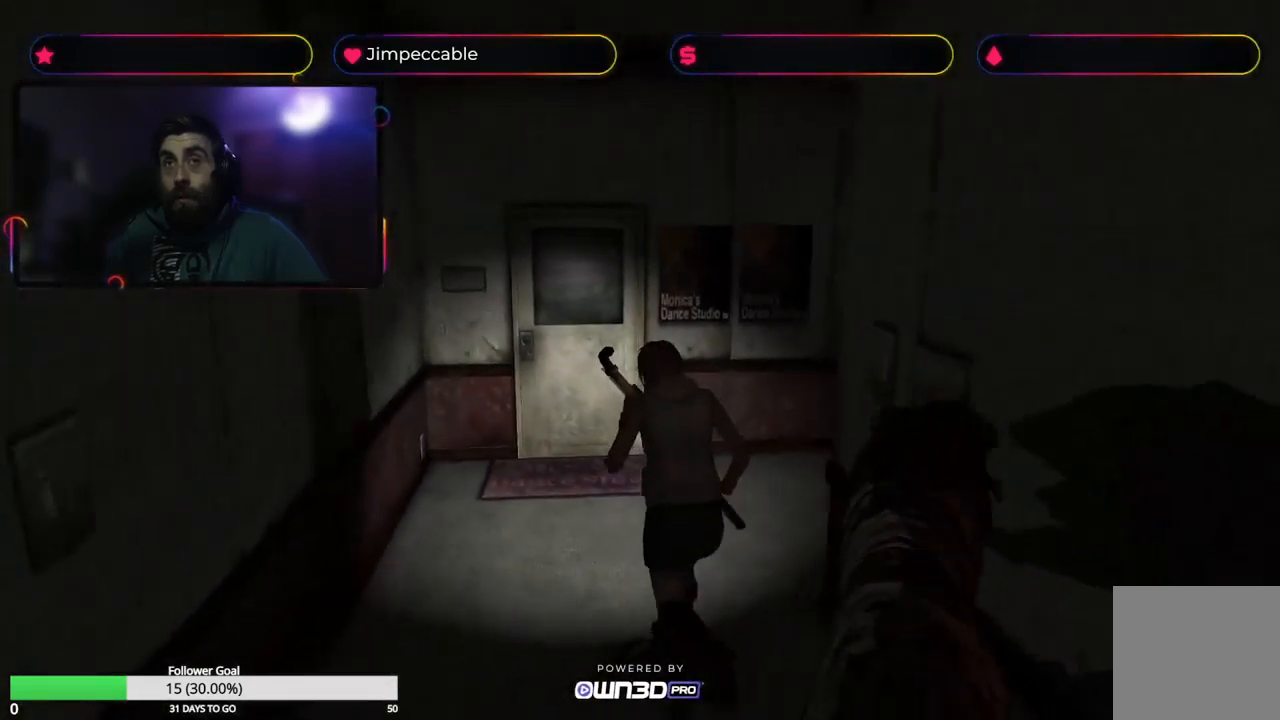
{"buttons": ["X"], "left_stick": "up", "right_stick": "center", "events": []}
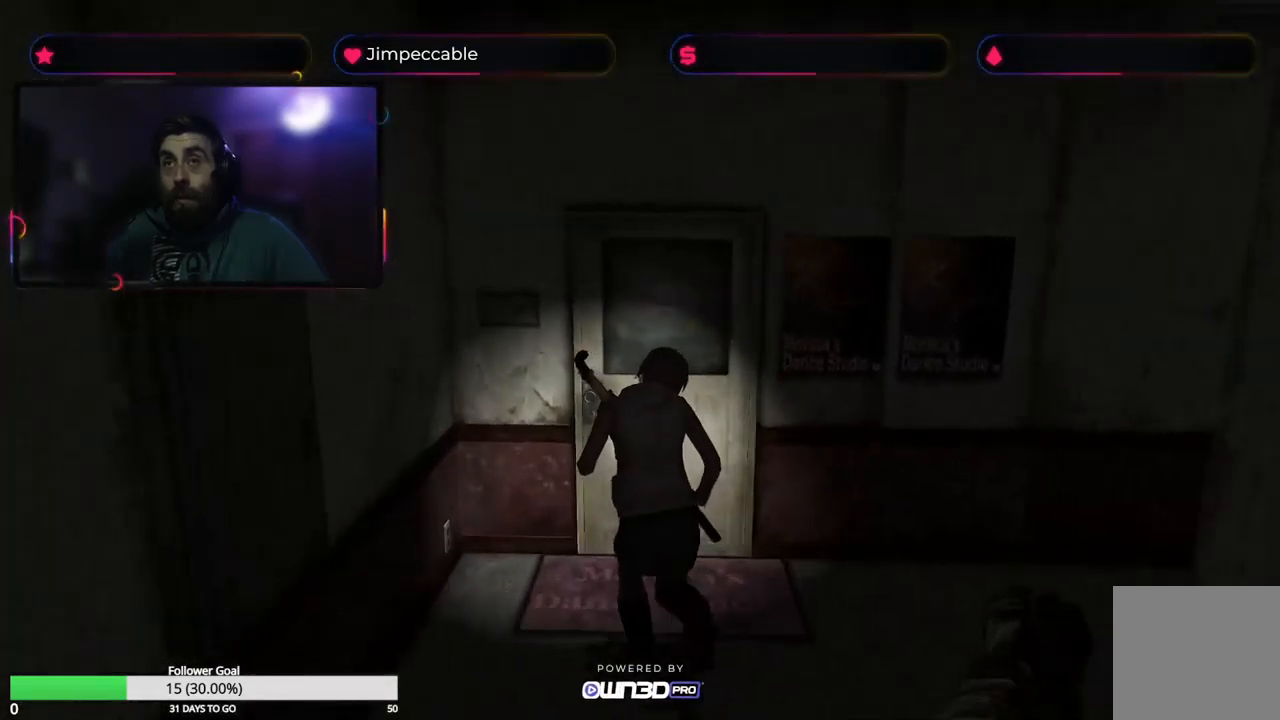
{"buttons": ["A"], "left_stick": "up", "right_stick": "center", "events": [[67, "left_stick", "up-right"], [200, "A", "down"], [233, "X", "up"], [233, "left_stick", "up"]]}
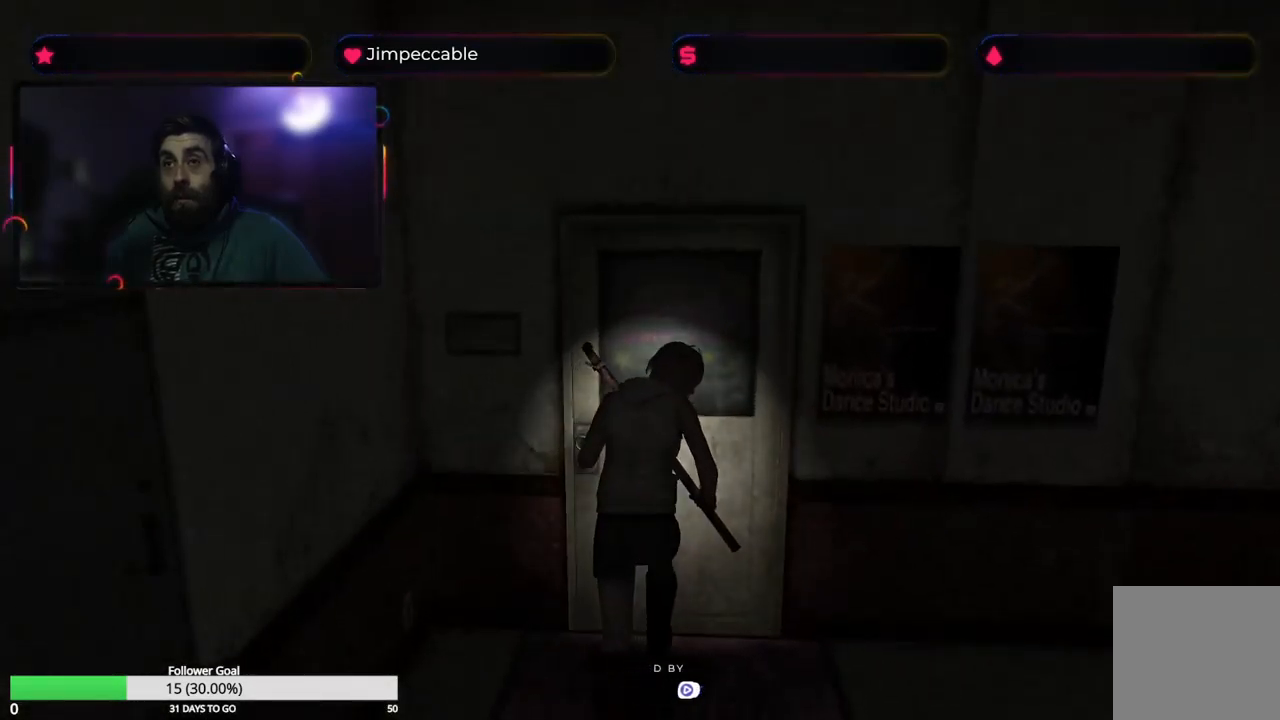
{"buttons": [], "left_stick": "center", "right_stick": "center", "events": [[50, "A", "up"], [167, "left_stick", "center"]]}
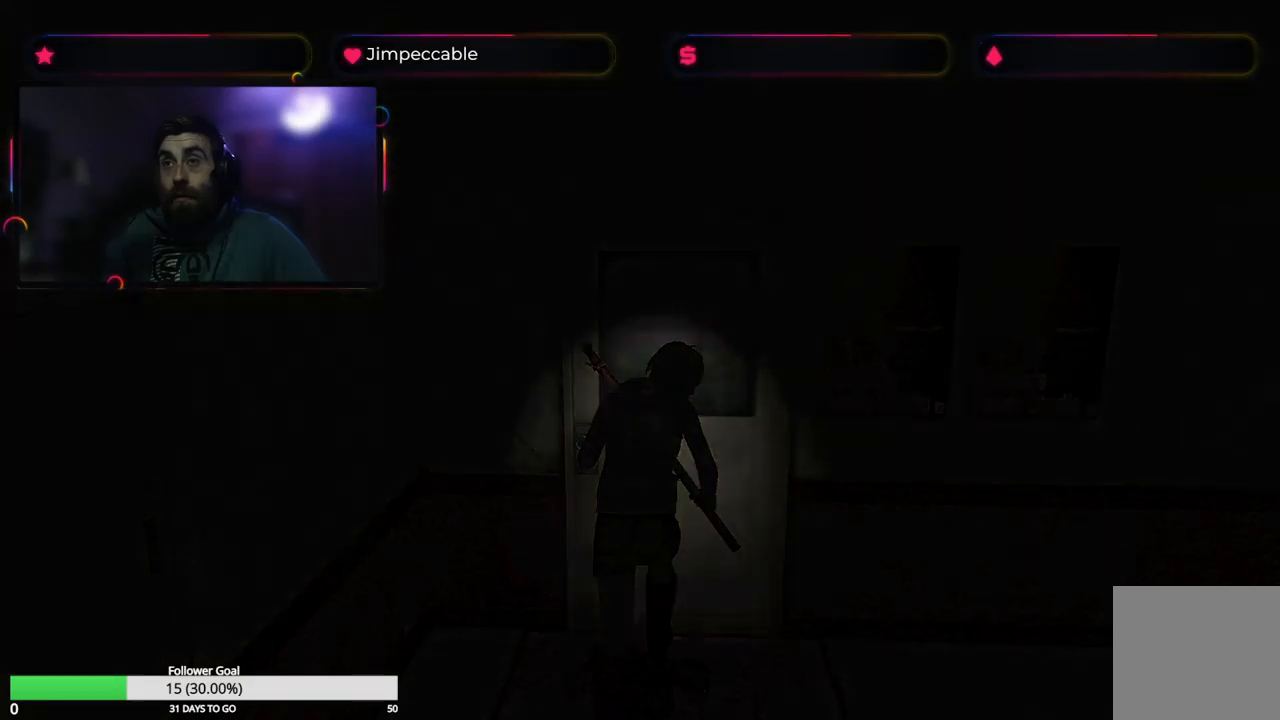
{"buttons": [], "left_stick": "center", "right_stick": "center", "events": []}
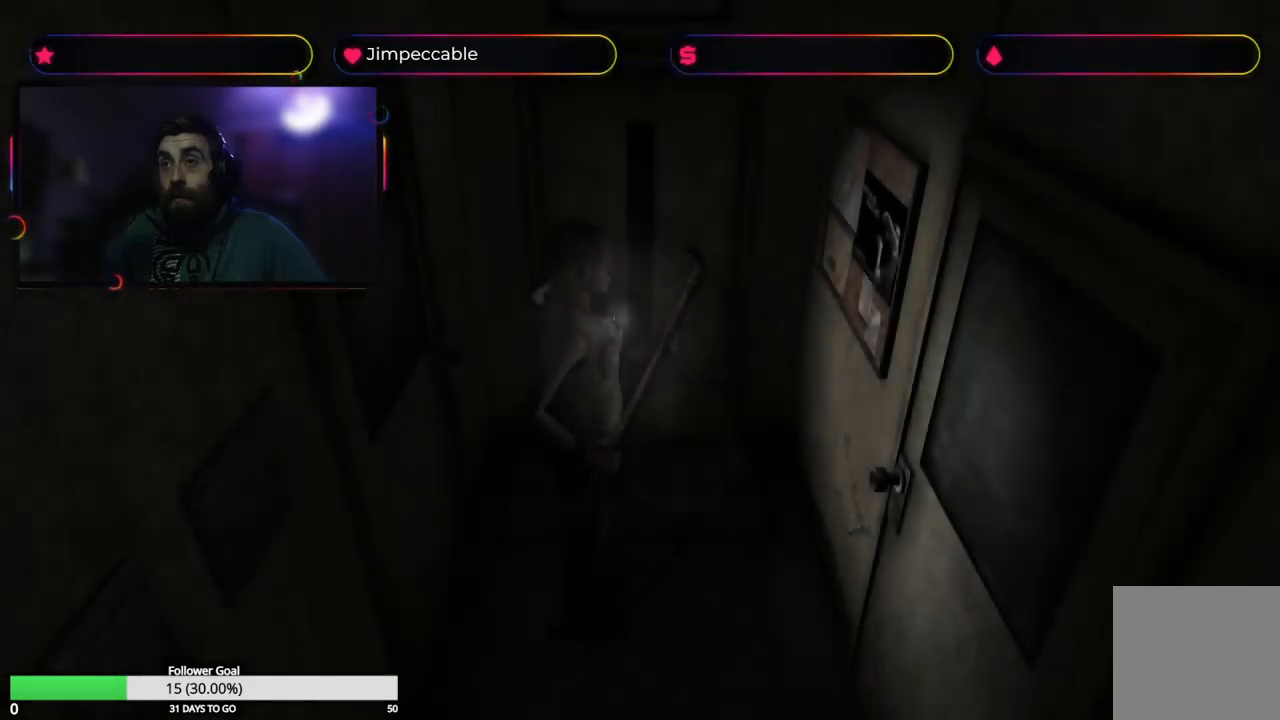
{"buttons": [], "left_stick": "up-right", "right_stick": "center", "events": [[384, "left_stick", "right"], [467, "left_stick", "up-right"]]}
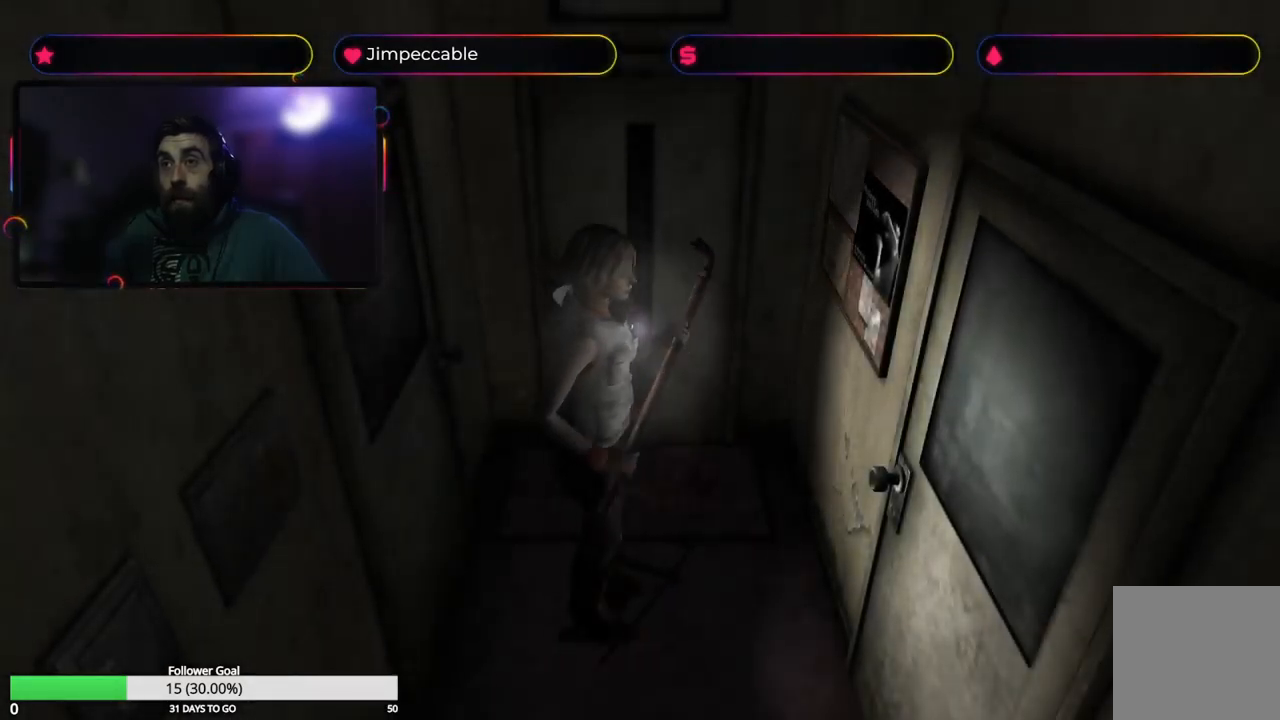
{"buttons": [], "left_stick": "up-right", "right_stick": "center", "events": [[250, "left_stick", "up"], [450, "left_stick", "up-right"]]}
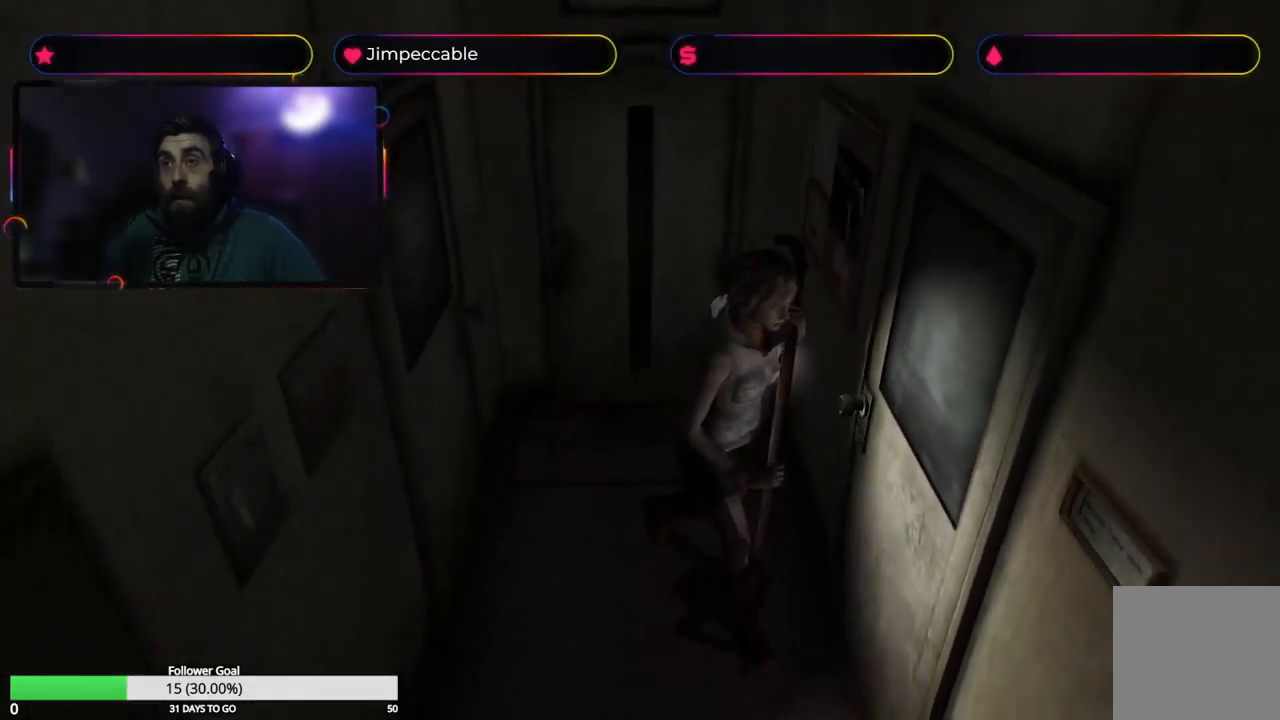
{"buttons": [], "left_stick": "center", "right_stick": "center", "events": [[84, "left_stick", "up"], [150, "A", "down"], [334, "A", "up"], [350, "left_stick", "center"]]}
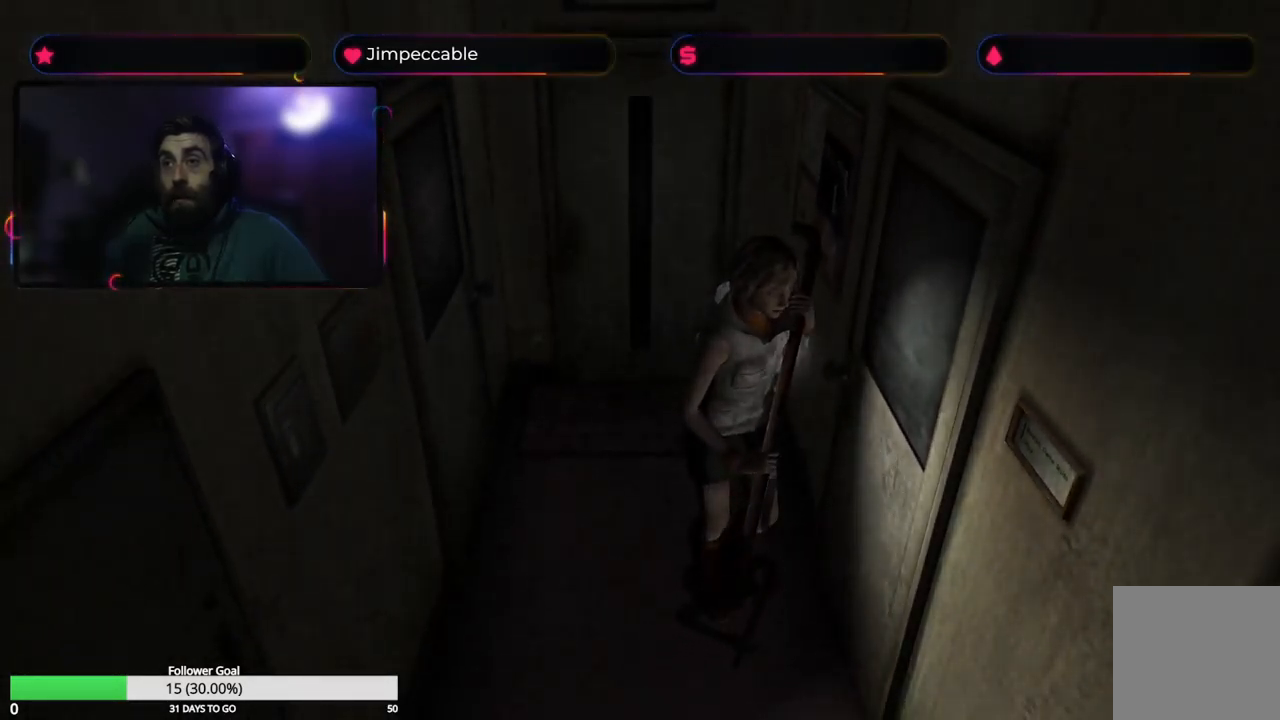
{"buttons": [], "left_stick": "center", "right_stick": "center", "events": []}
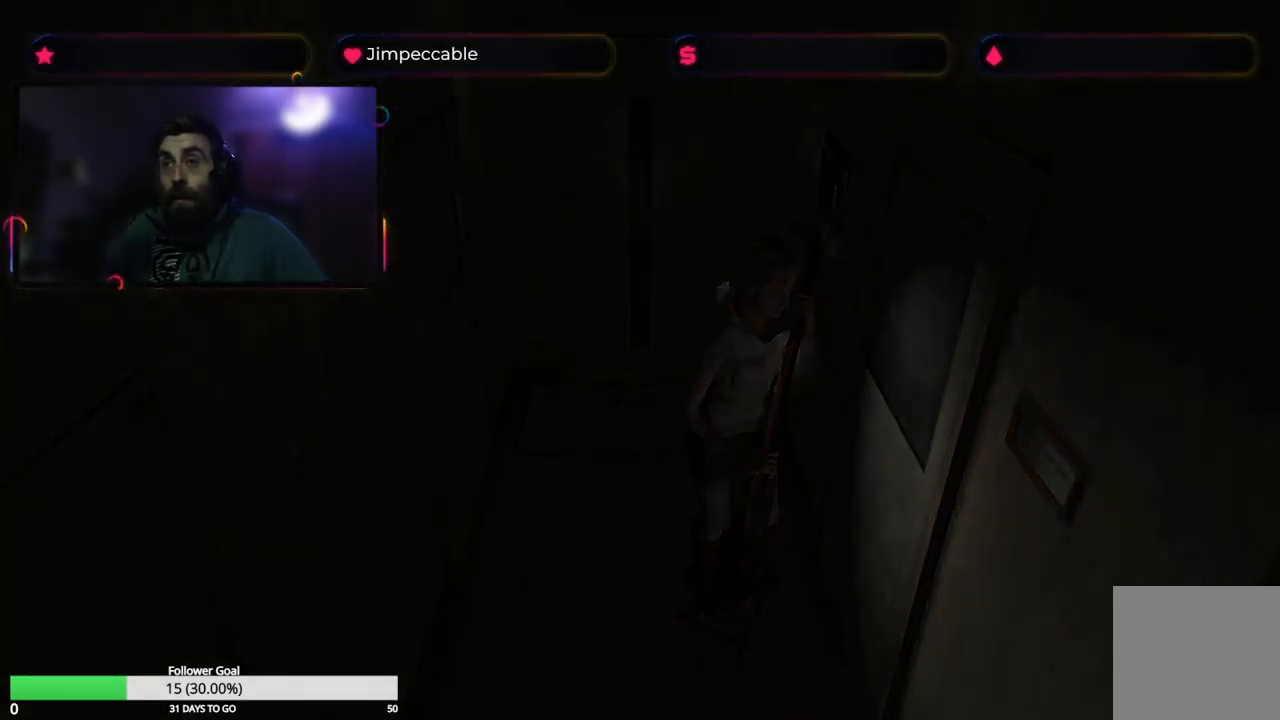
{"buttons": [], "left_stick": "center", "right_stick": "center", "events": []}
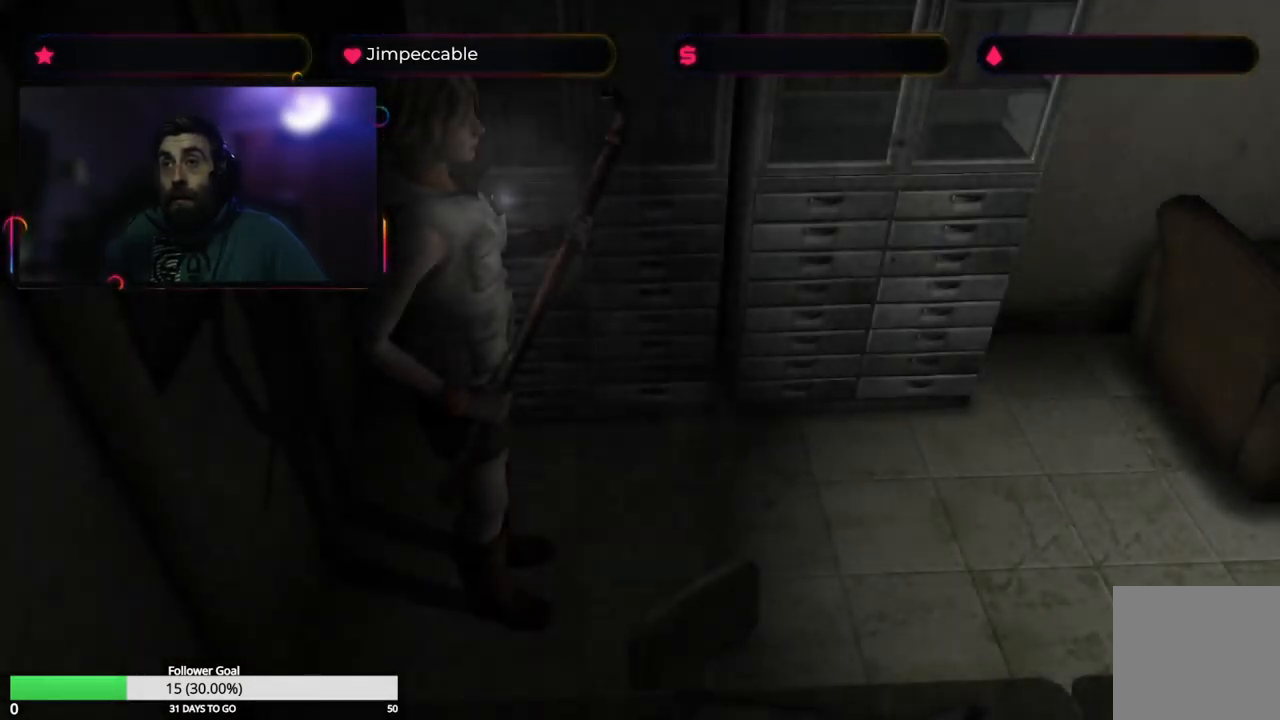
{"buttons": [], "left_stick": "up", "right_stick": "center", "events": [[317, "left_stick", "up"]]}
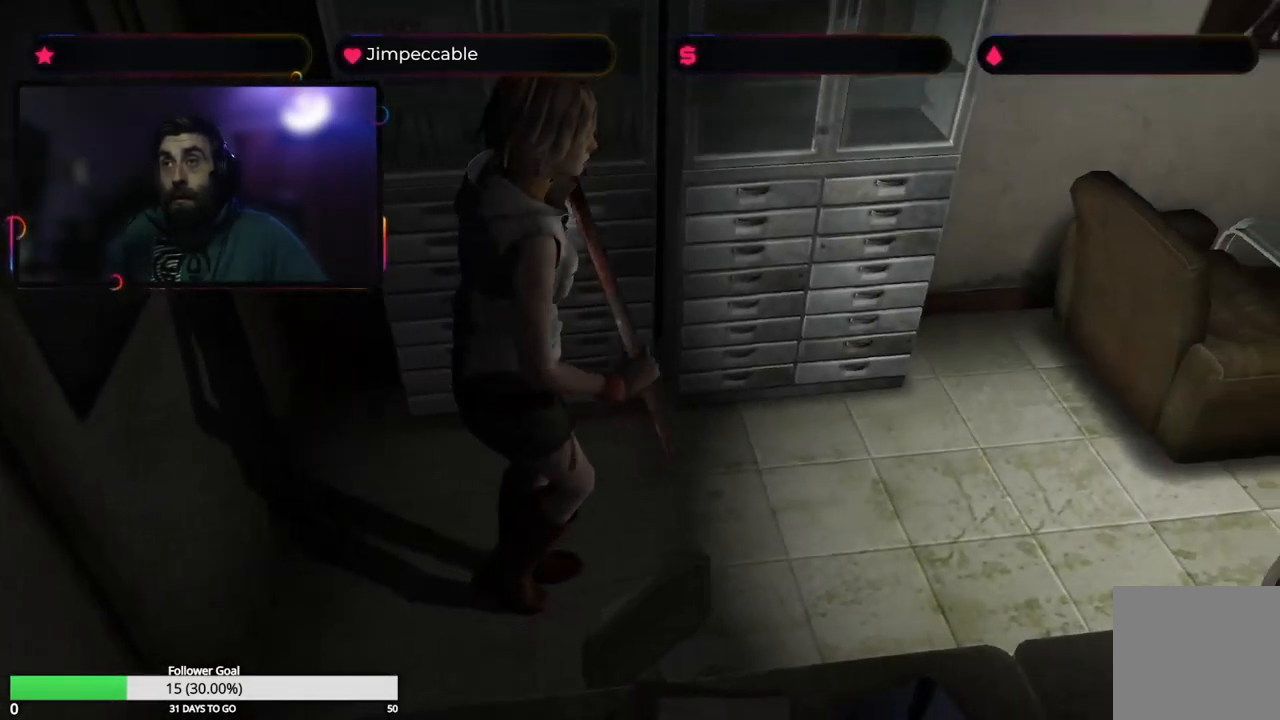
{"buttons": [], "left_stick": "up", "right_stick": "center", "events": [[117, "X", "down"], [467, "X", "up"]]}
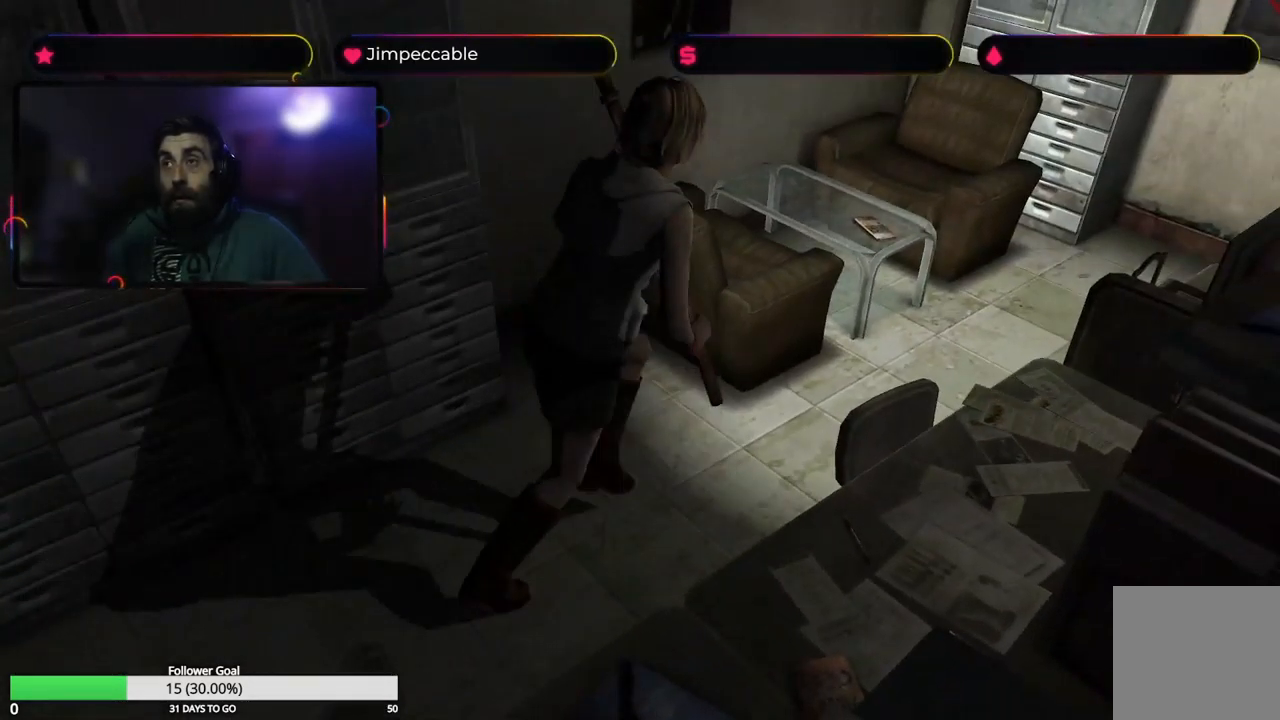
{"buttons": [], "left_stick": "up", "right_stick": "center", "events": []}
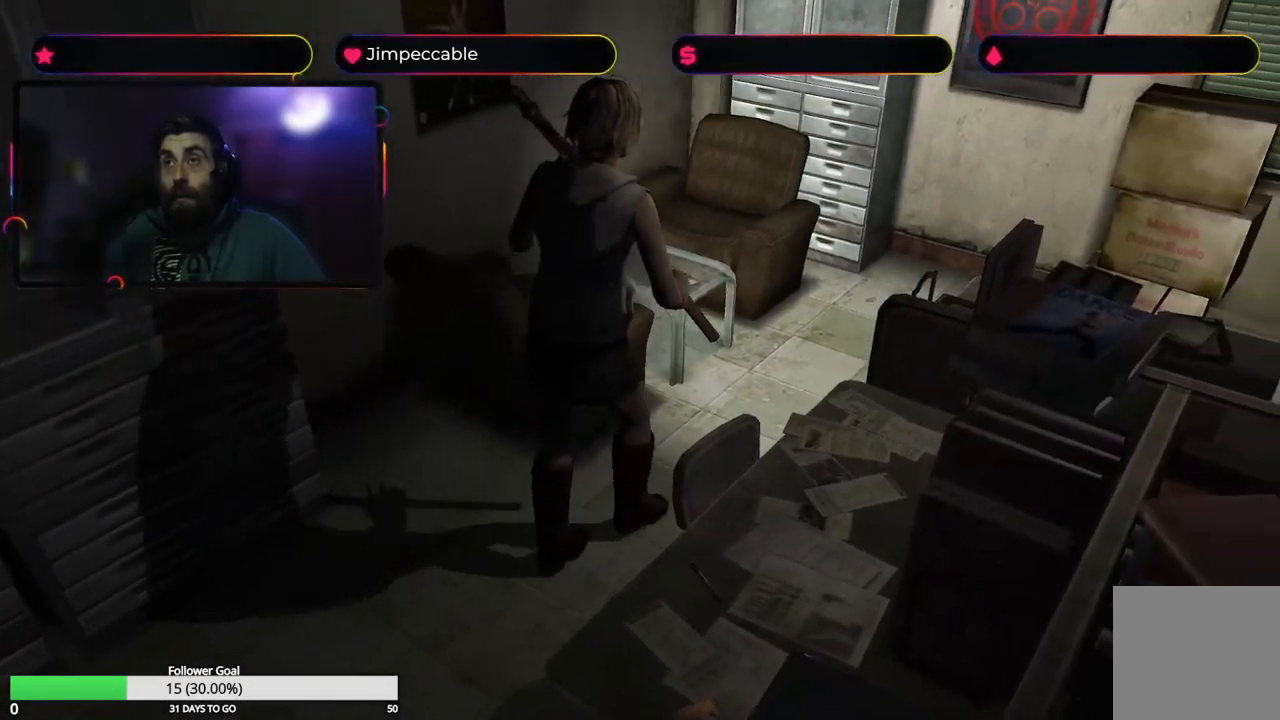
{"buttons": [], "left_stick": "up-left", "right_stick": "center", "events": [[301, "left_stick", "up-left"]]}
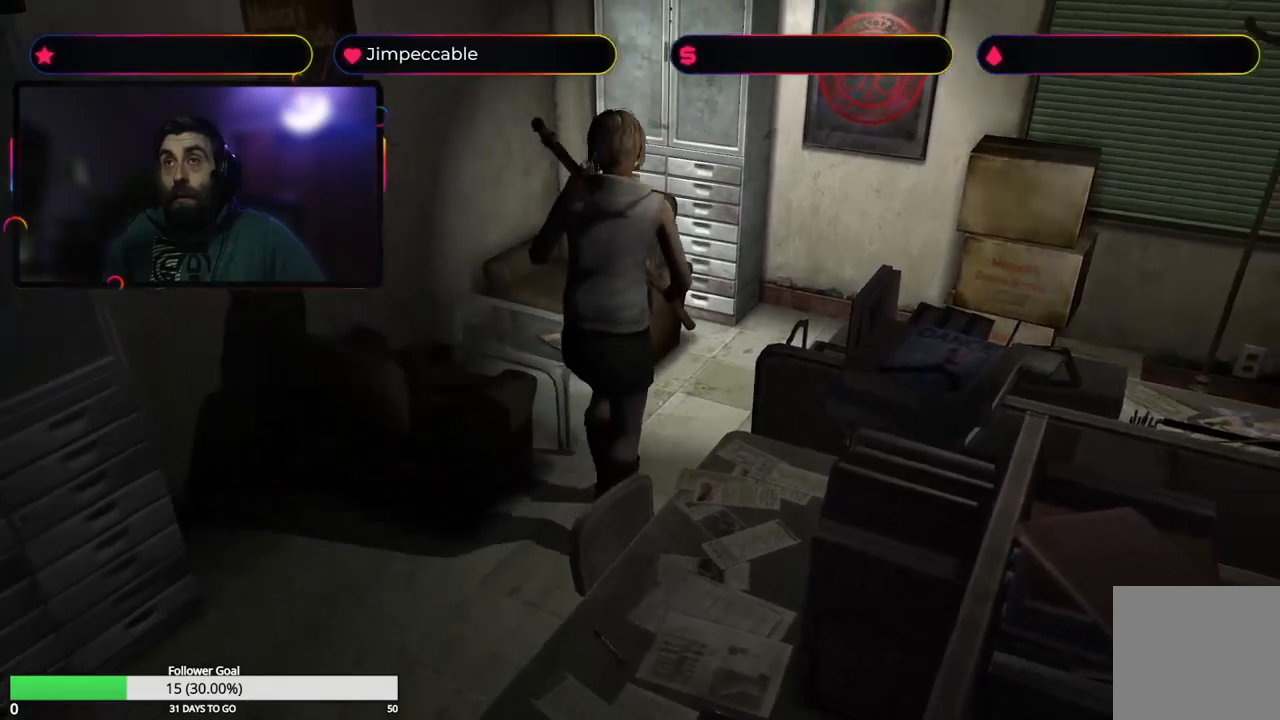
{"buttons": ["A"], "left_stick": "center", "right_stick": "center", "events": [[233, "left_stick", "left"], [433, "A", "down"], [483, "left_stick", "center"]]}